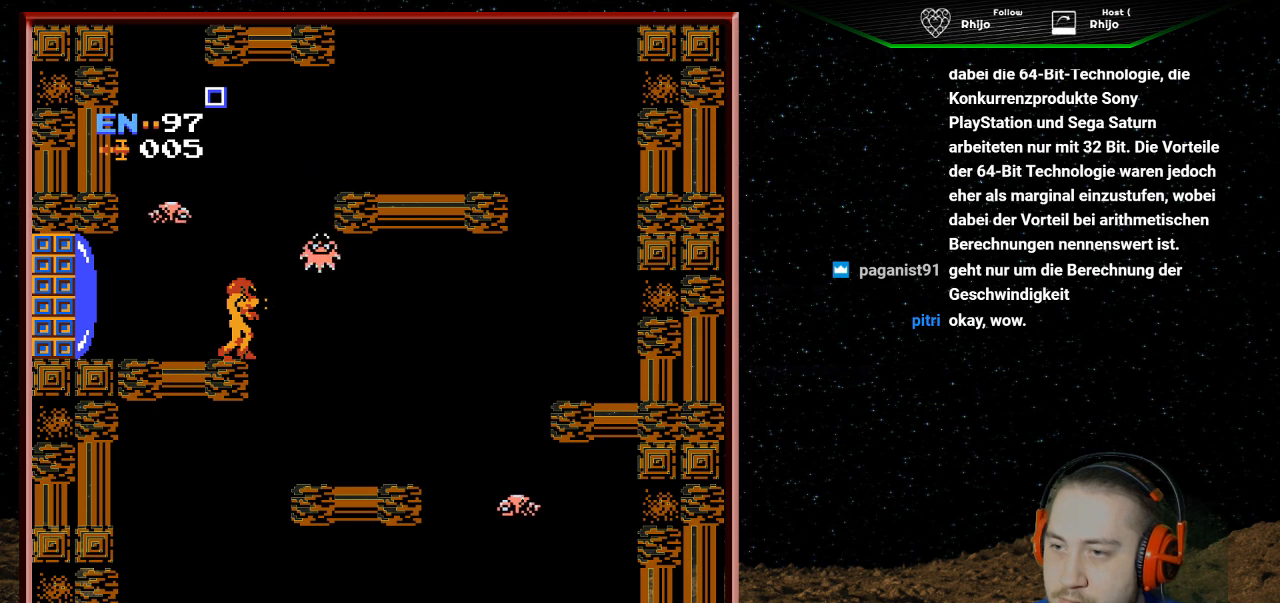
Gameplay with a controller (Nintendo layout); each line is a JSON object with the inputs held at the frame after it. "events" lists button and stick changes between this image and that frame as [ms after this image, input, new state], when the widget could be followed in between. Not read: L3 R3.
{"buttons": ["A", "DPAD_RIGHT"], "events": [[33, "A", "down"]]}
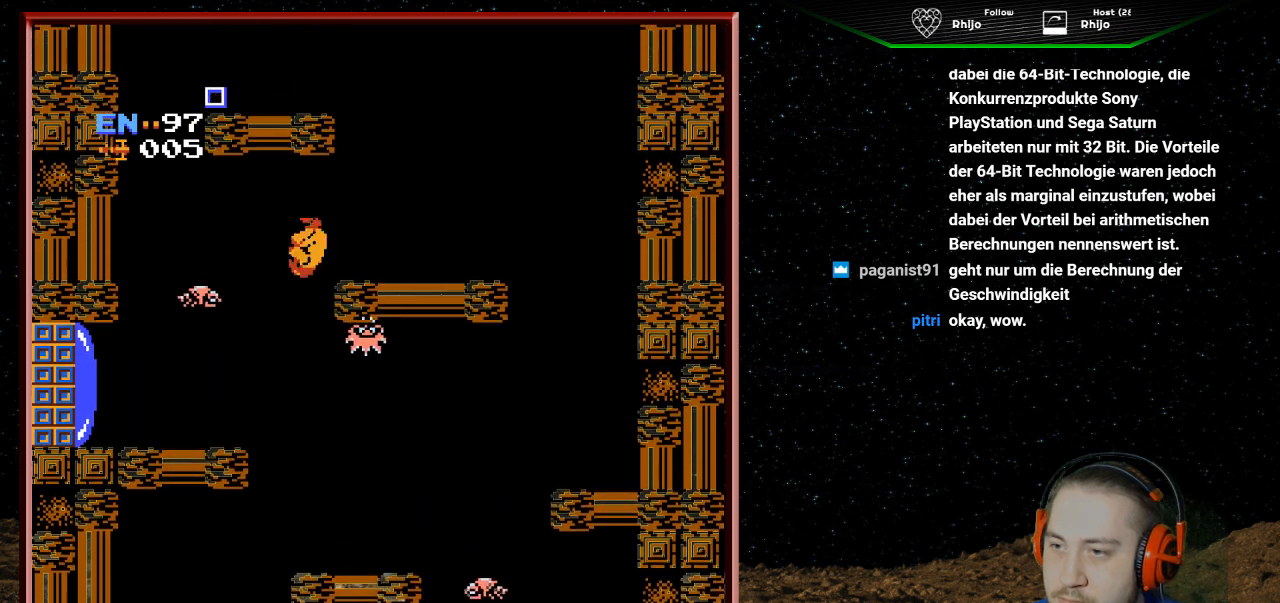
{"buttons": ["DPAD_RIGHT"], "events": [[367, "A", "up"]]}
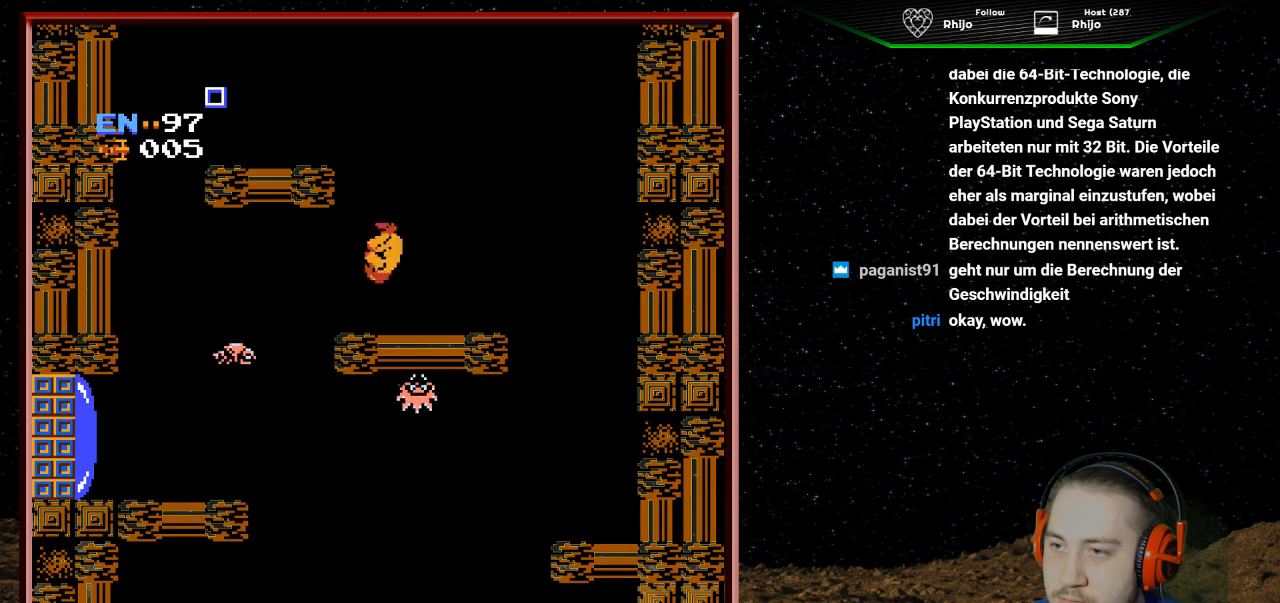
{"buttons": [], "events": [[67, "DPAD_RIGHT", "up"], [367, "DPAD_DOWN", "down"], [500, "DPAD_DOWN", "up"]]}
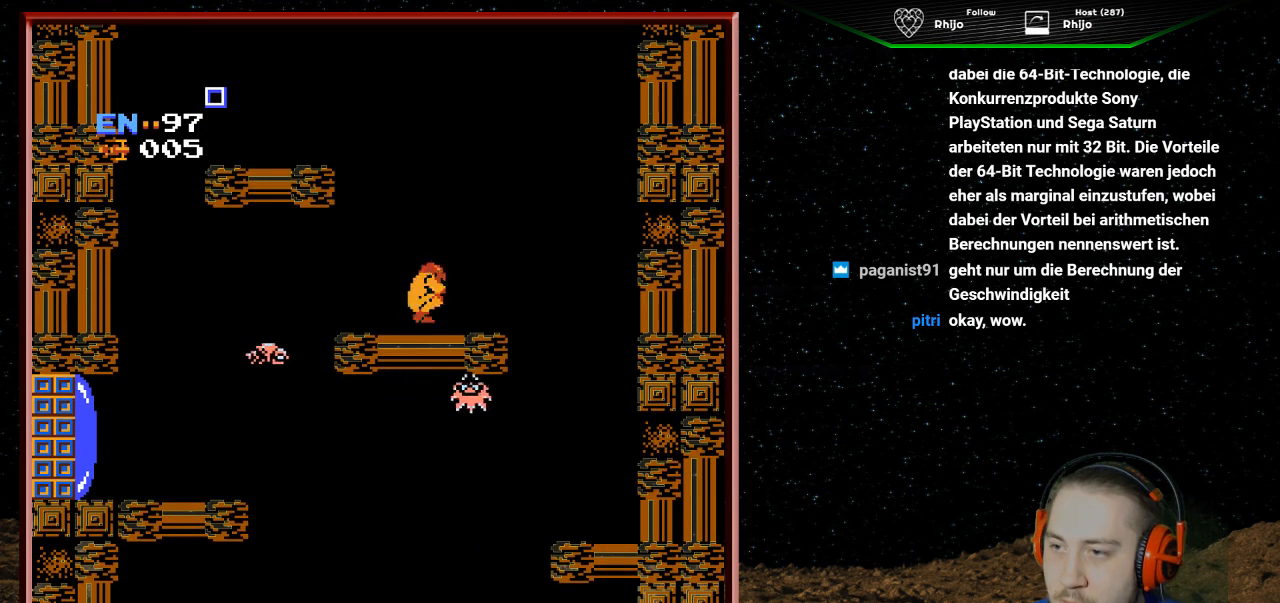
{"buttons": [], "events": [[233, "B", "down"], [333, "B", "up"], [400, "B", "down"], [500, "B", "up"]]}
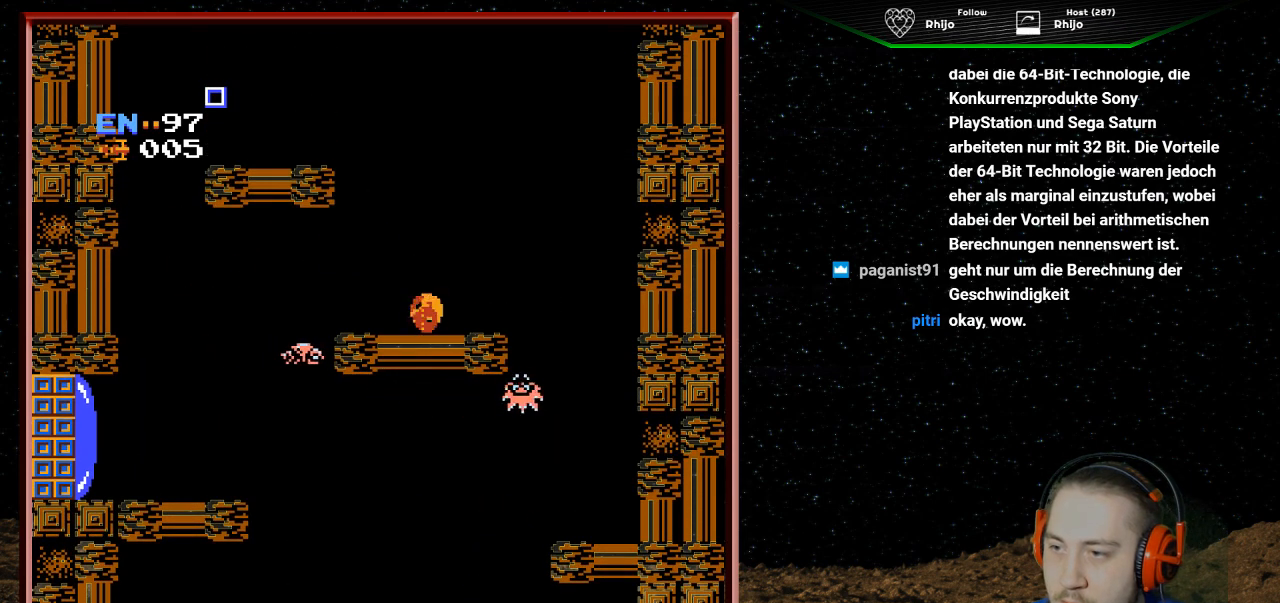
{"buttons": ["B"], "events": [[67, "B", "down"], [167, "B", "up"], [233, "B", "down"], [367, "B", "up"], [433, "B", "down"]]}
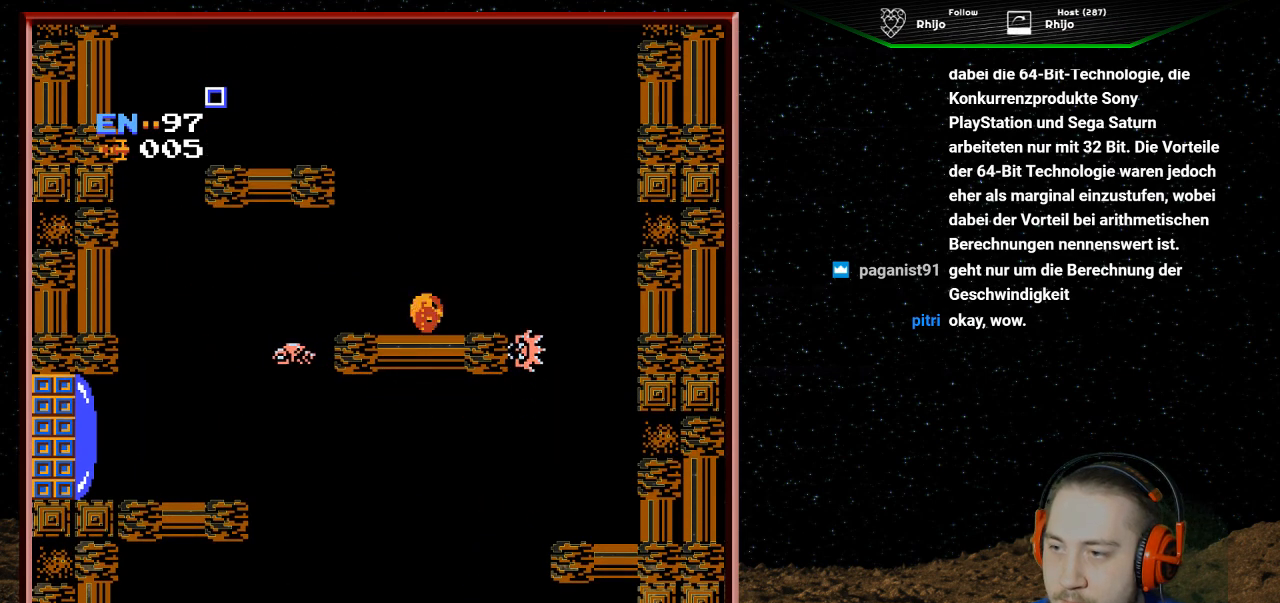
{"buttons": [], "events": [[33, "B", "up"], [133, "DPAD_LEFT", "down"], [367, "DPAD_LEFT", "up"]]}
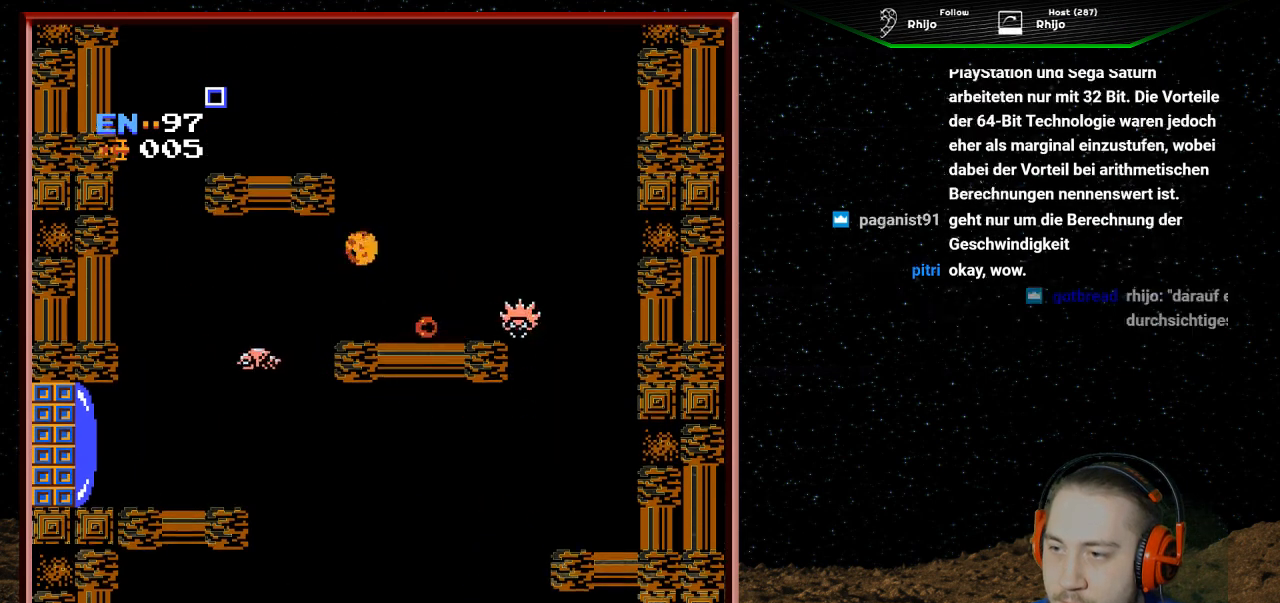
{"buttons": ["DPAD_RIGHT"], "events": [[33, "DPAD_RIGHT", "down"]]}
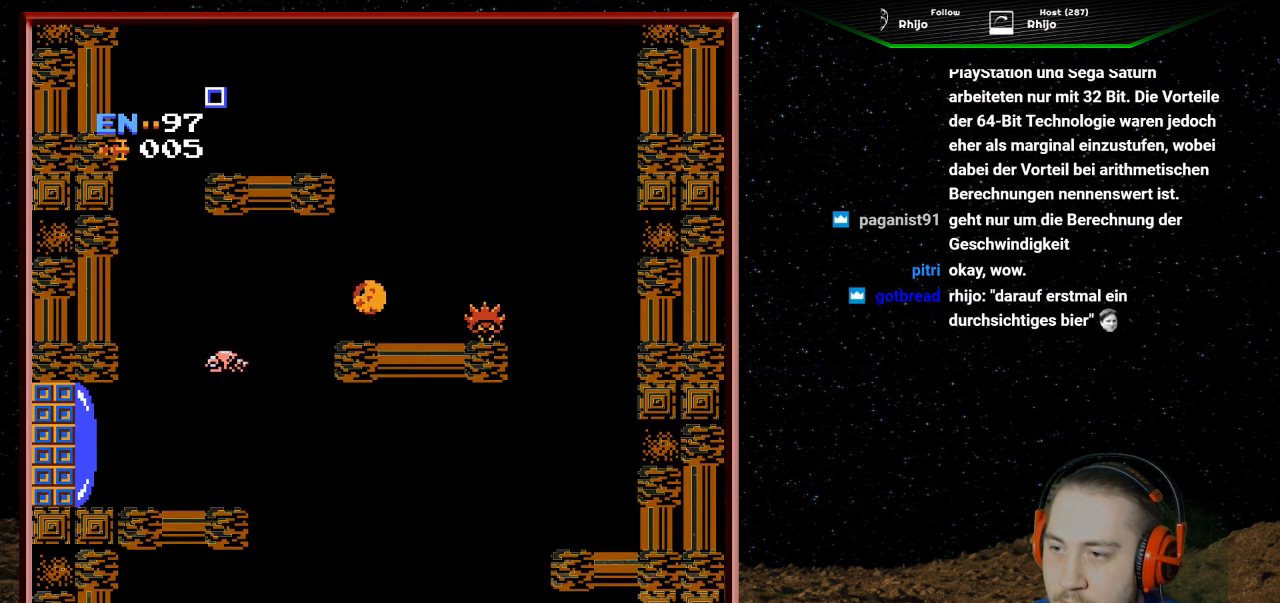
{"buttons": ["B", "DPAD_RIGHT"], "events": [[33, "B", "down"], [67, "DPAD_RIGHT", "up"], [133, "B", "up"], [167, "B", "down"], [300, "B", "up"], [333, "DPAD_RIGHT", "down"], [367, "B", "down"]]}
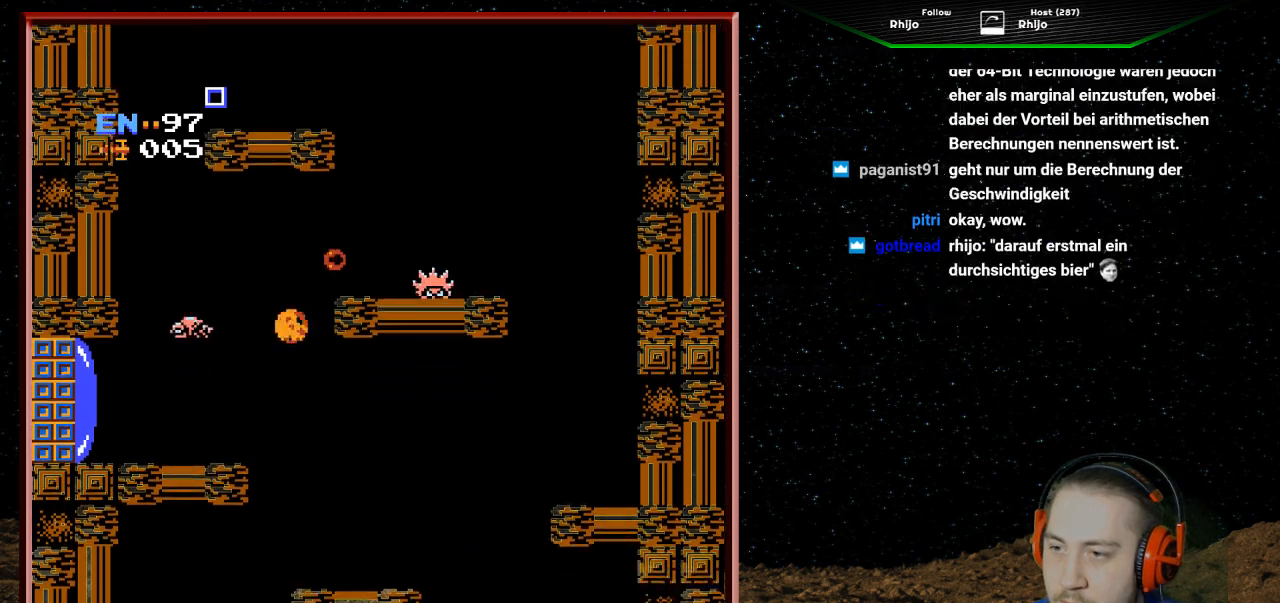
{"buttons": ["DPAD_RIGHT"], "events": [[33, "B", "up"], [33, "DPAD_RIGHT", "up"], [67, "DPAD_LEFT", "down"], [133, "B", "down"], [333, "B", "up"], [367, "DPAD_LEFT", "up"], [433, "DPAD_RIGHT", "down"]]}
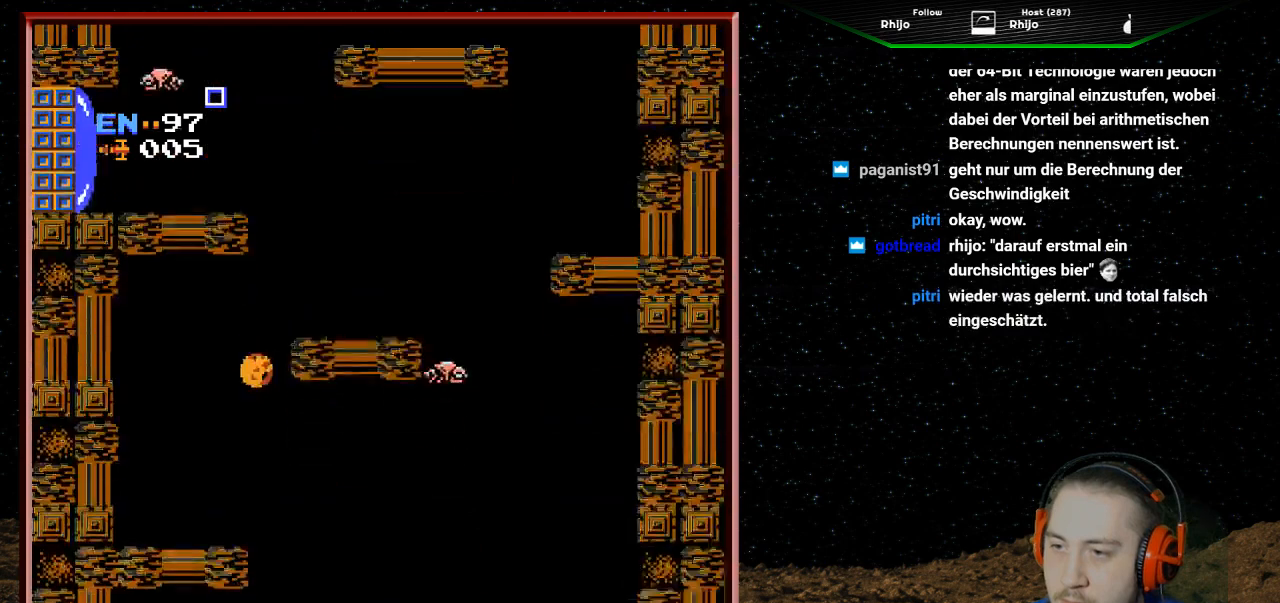
{"buttons": [], "events": [[167, "DPAD_RIGHT", "up"], [233, "DPAD_LEFT", "down"], [433, "DPAD_LEFT", "up"]]}
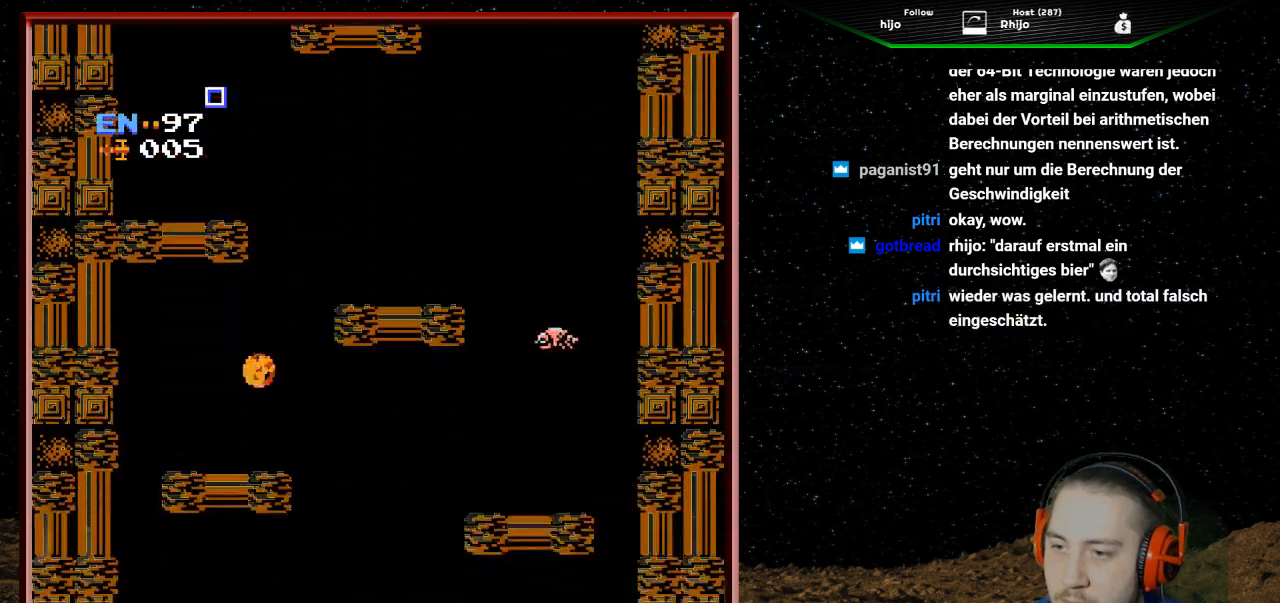
{"buttons": ["DPAD_UP"], "events": [[33, "DPAD_RIGHT", "down"], [133, "DPAD_RIGHT", "up"], [467, "DPAD_UP", "down"]]}
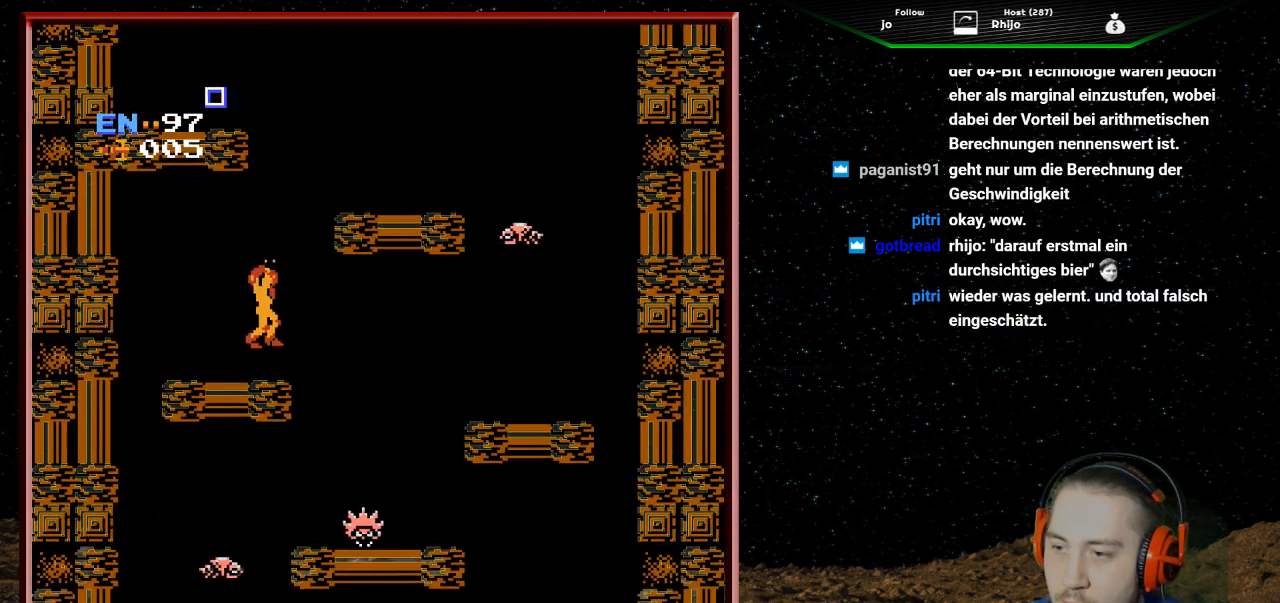
{"buttons": [], "events": [[133, "DPAD_UP", "up"]]}
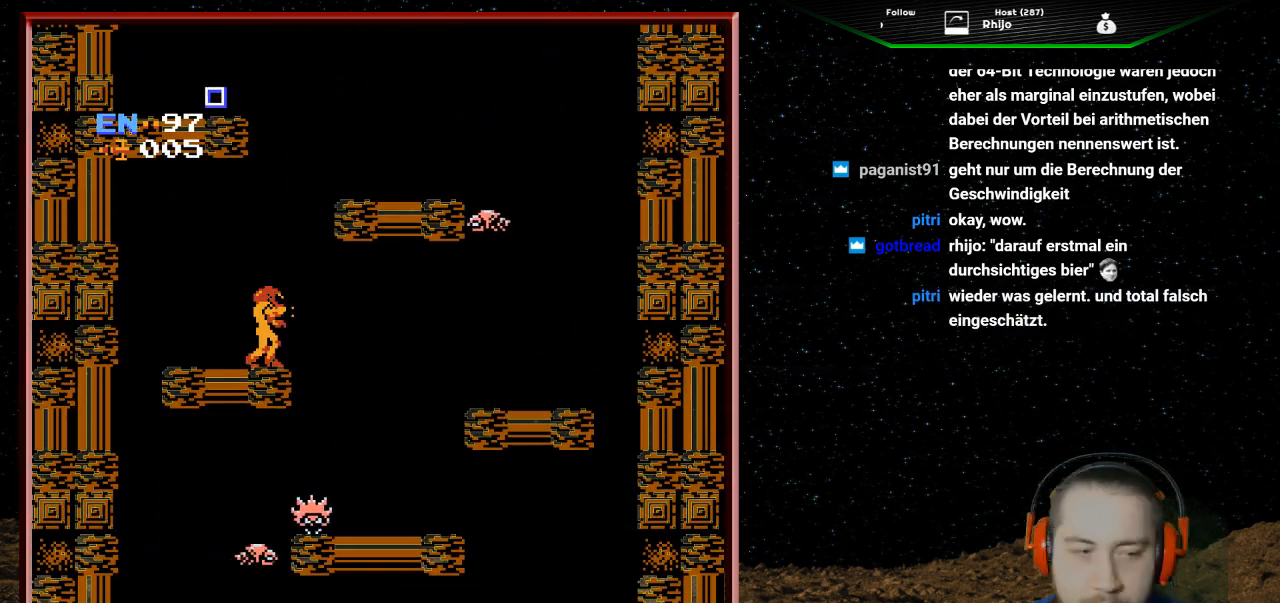
{"buttons": [], "events": []}
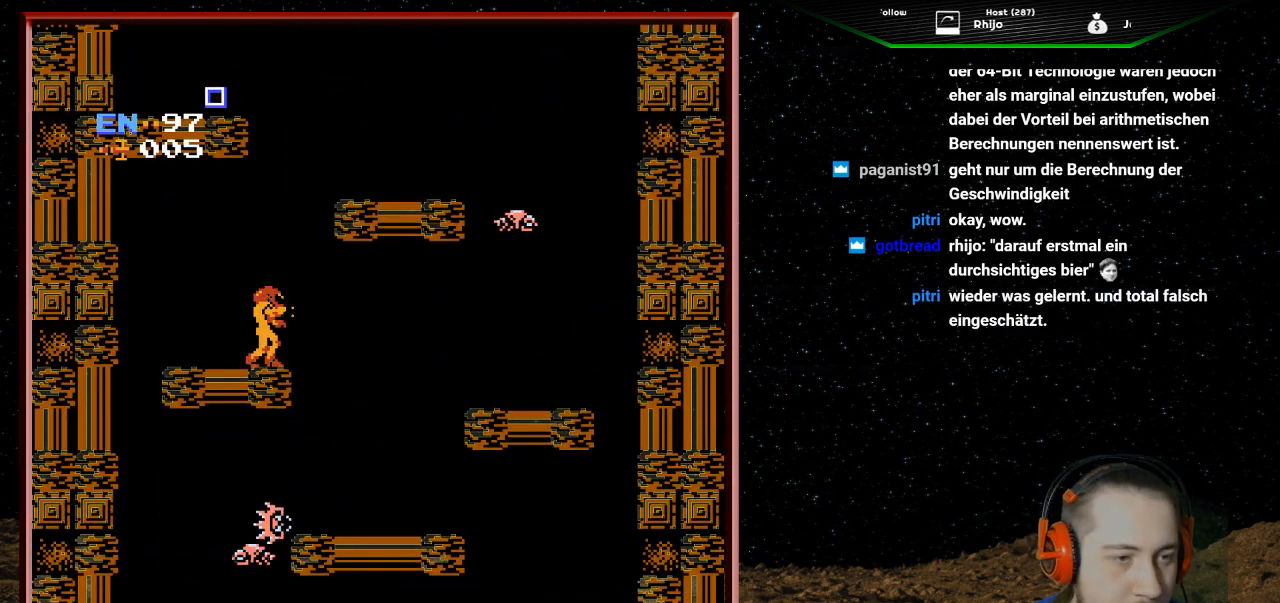
{"buttons": [], "events": []}
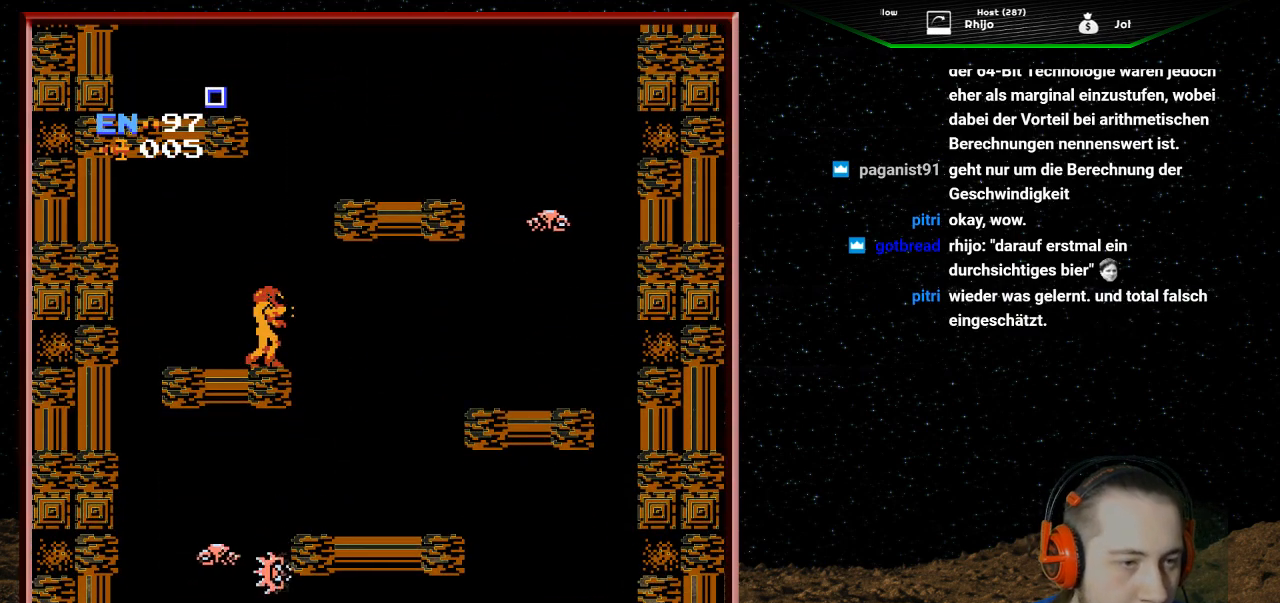
{"buttons": [], "events": []}
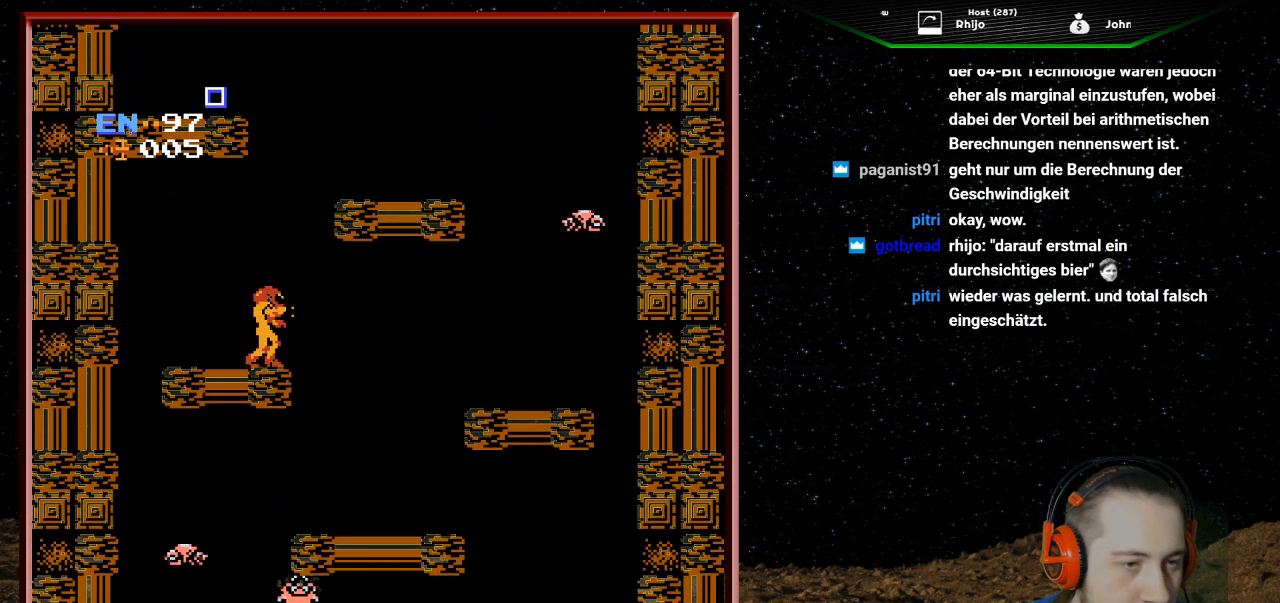
{"buttons": [], "events": []}
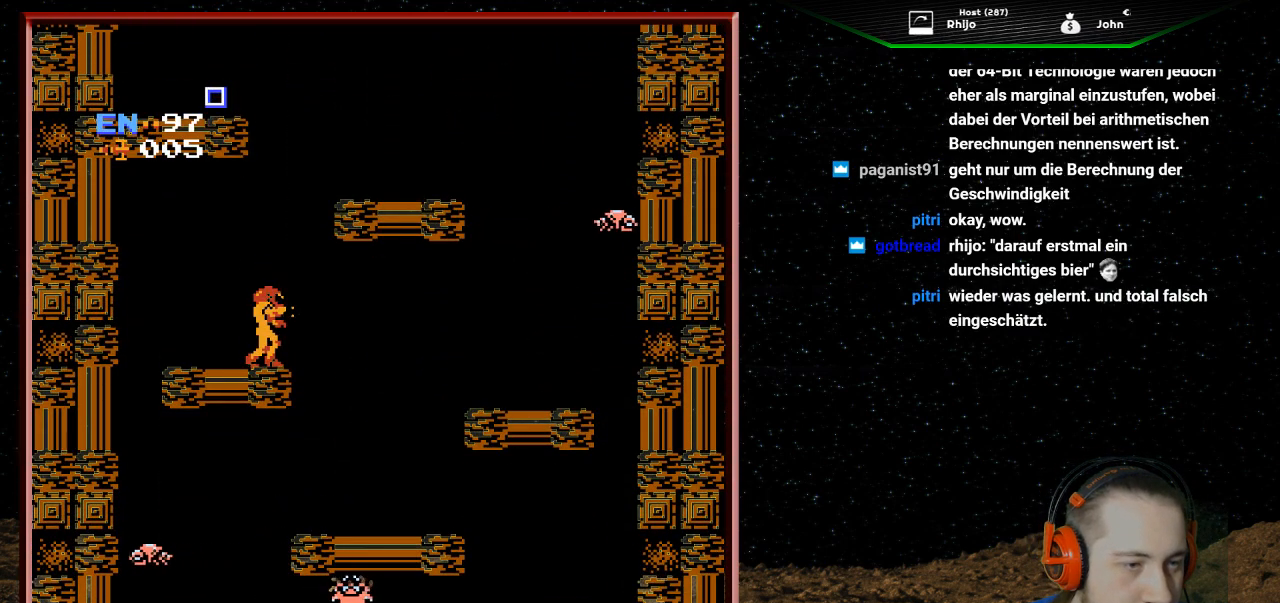
{"buttons": [], "events": []}
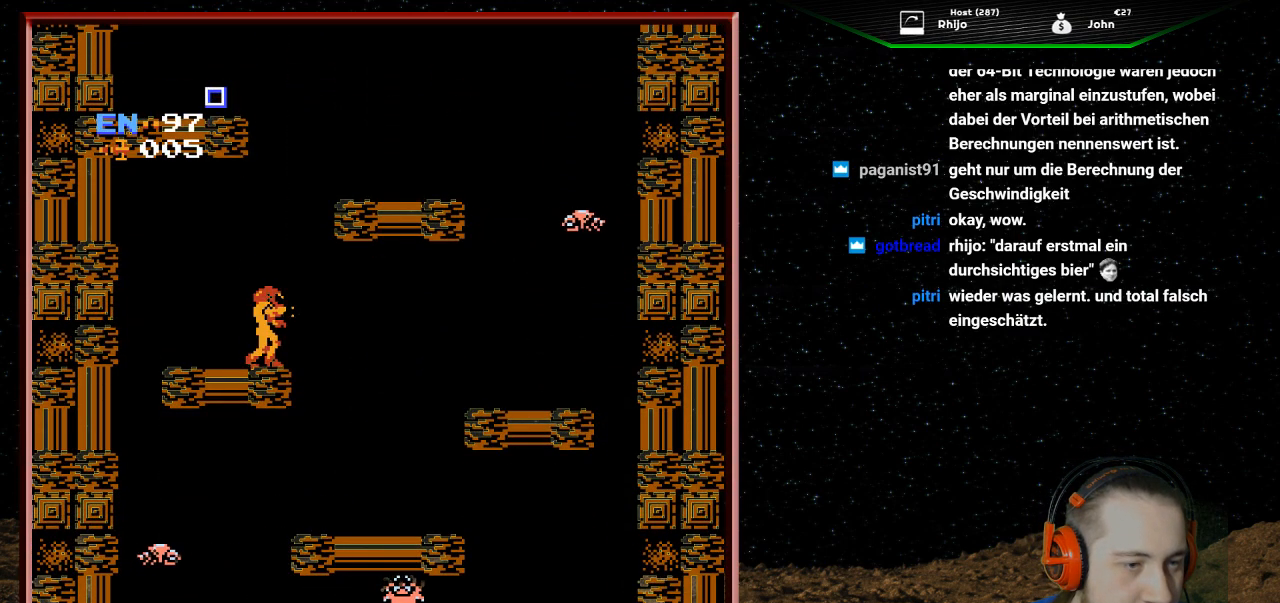
{"buttons": [], "events": []}
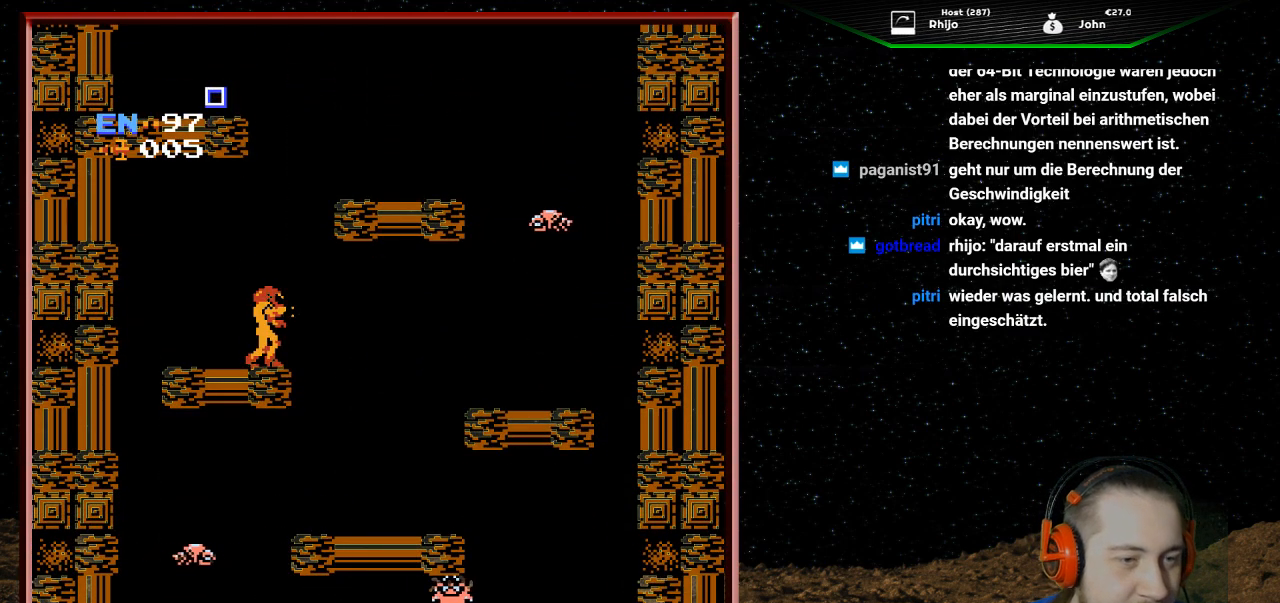
{"buttons": [], "events": []}
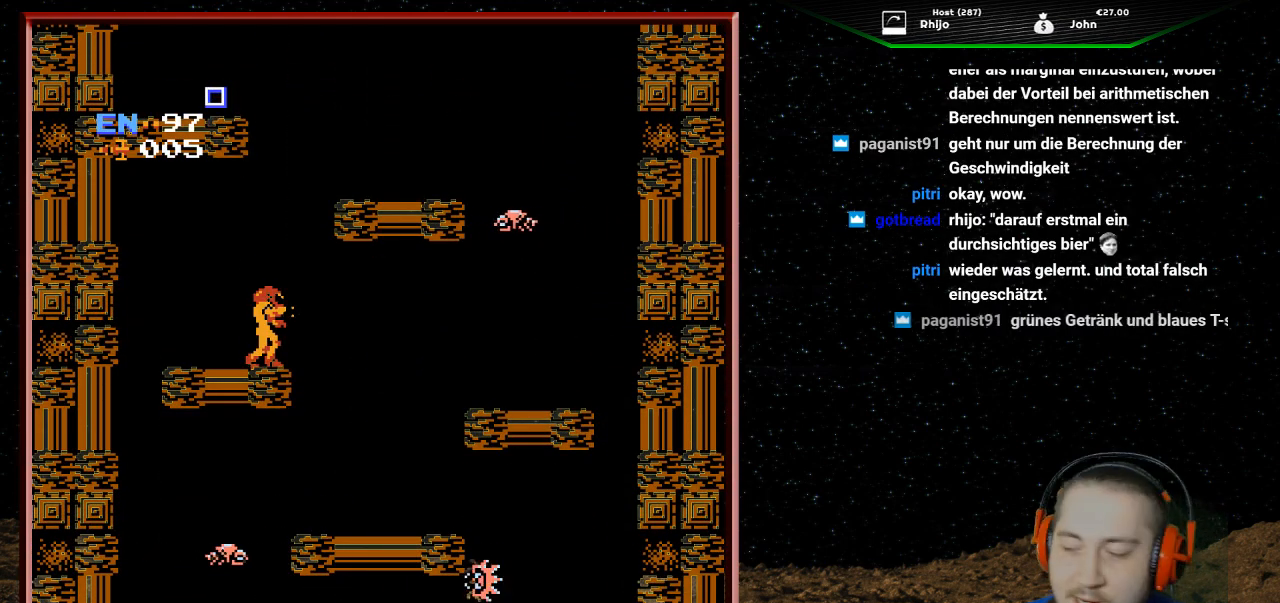
{"buttons": [], "events": []}
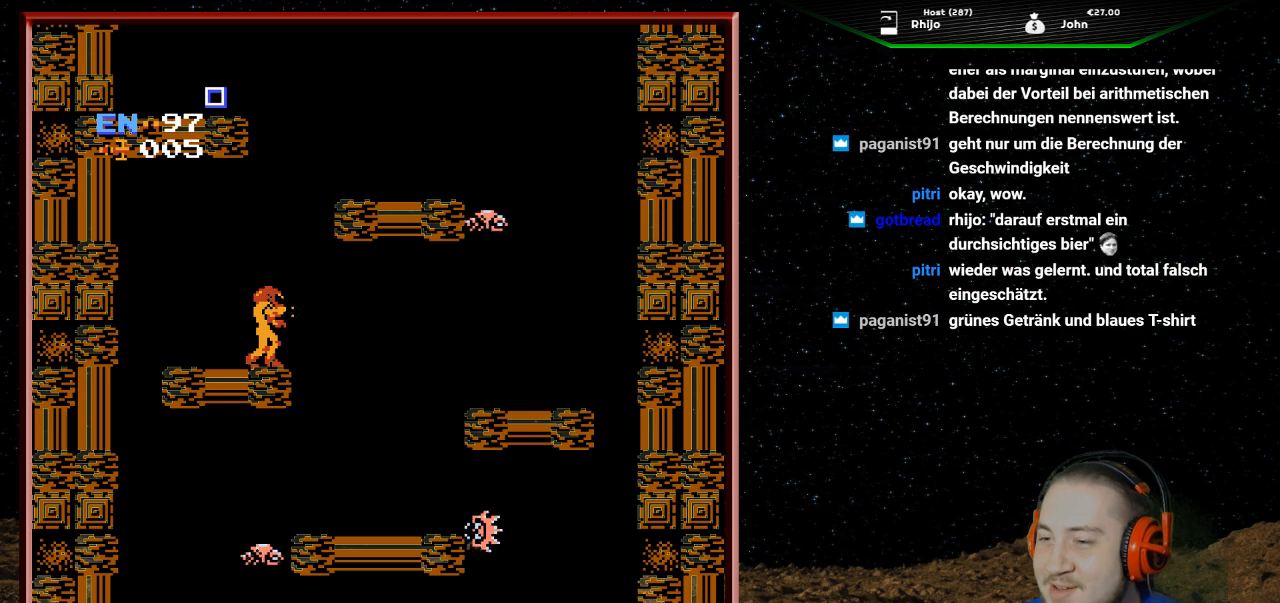
{"buttons": ["DPAD_LEFT"], "events": [[300, "DPAD_LEFT", "down"]]}
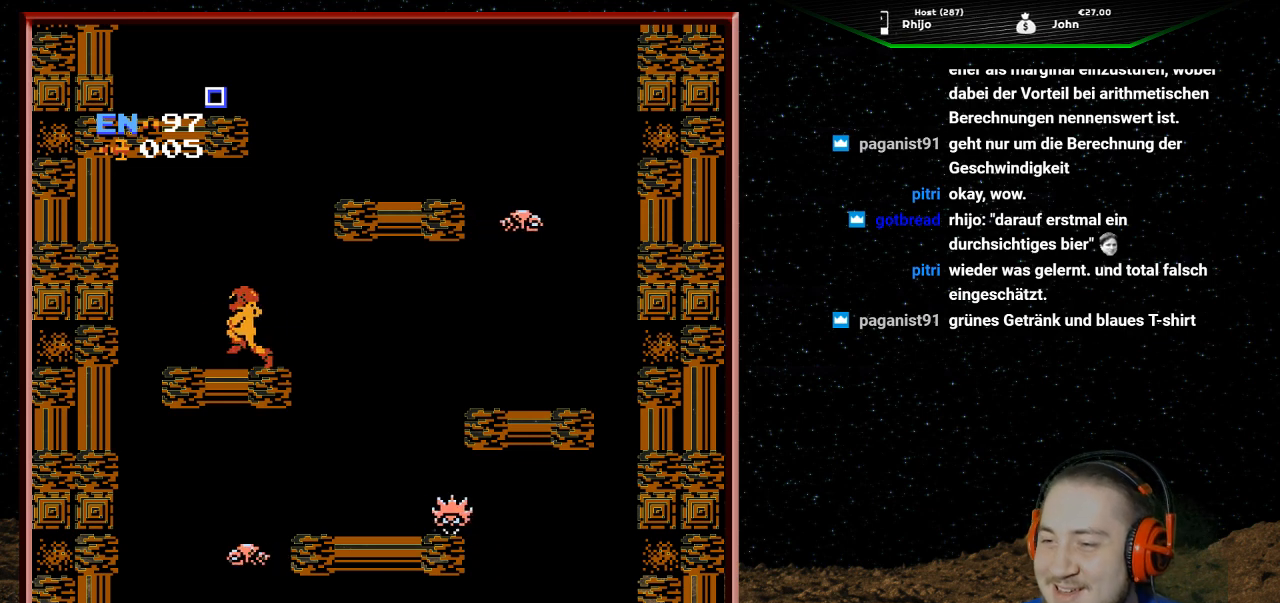
{"buttons": [], "events": [[67, "DPAD_LEFT", "up"]]}